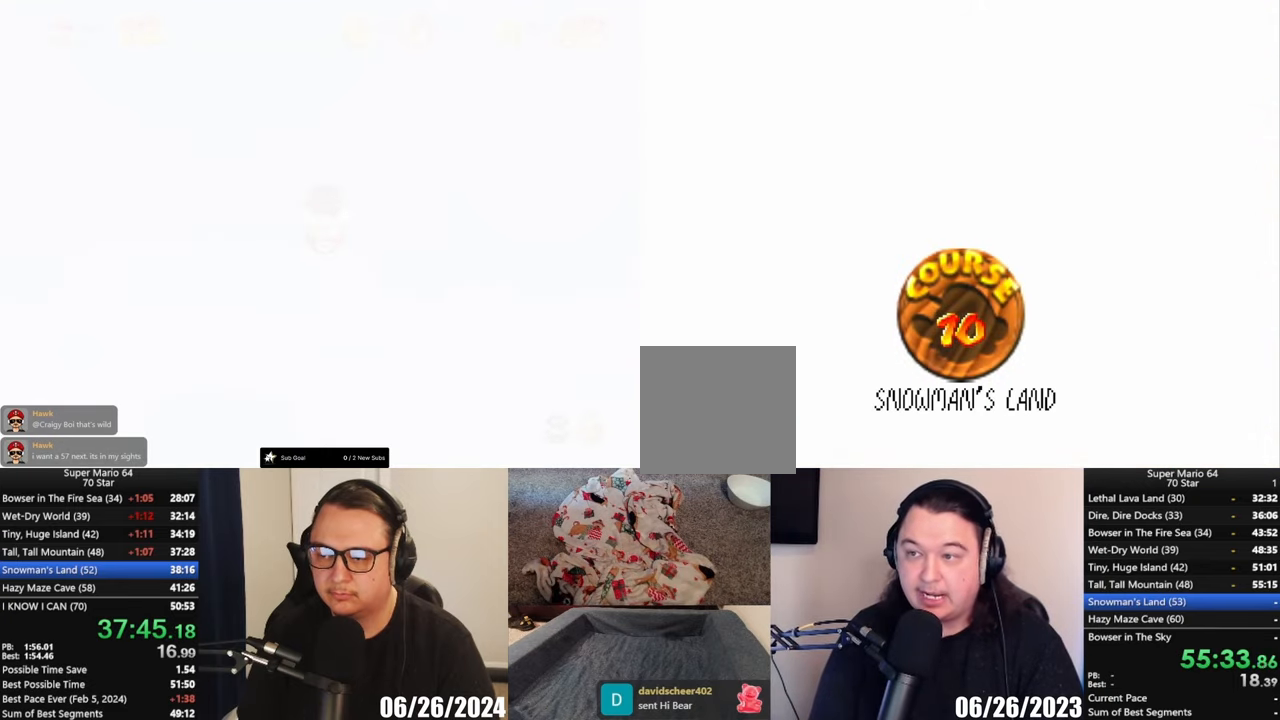
Gameplay with a controller (Xbox layout); each line is a JSON object with the inputs held at the frame after it. "events" lists button and stick changes between this image and that frame as [ms after this image, input, new state], when the widget could be followed in between. Not read: R3 right_stick.
{"buttons": ["A"], "left_stick": "center", "events": [[267, "A", "down"], [367, "A", "up"], [467, "A", "down"]]}
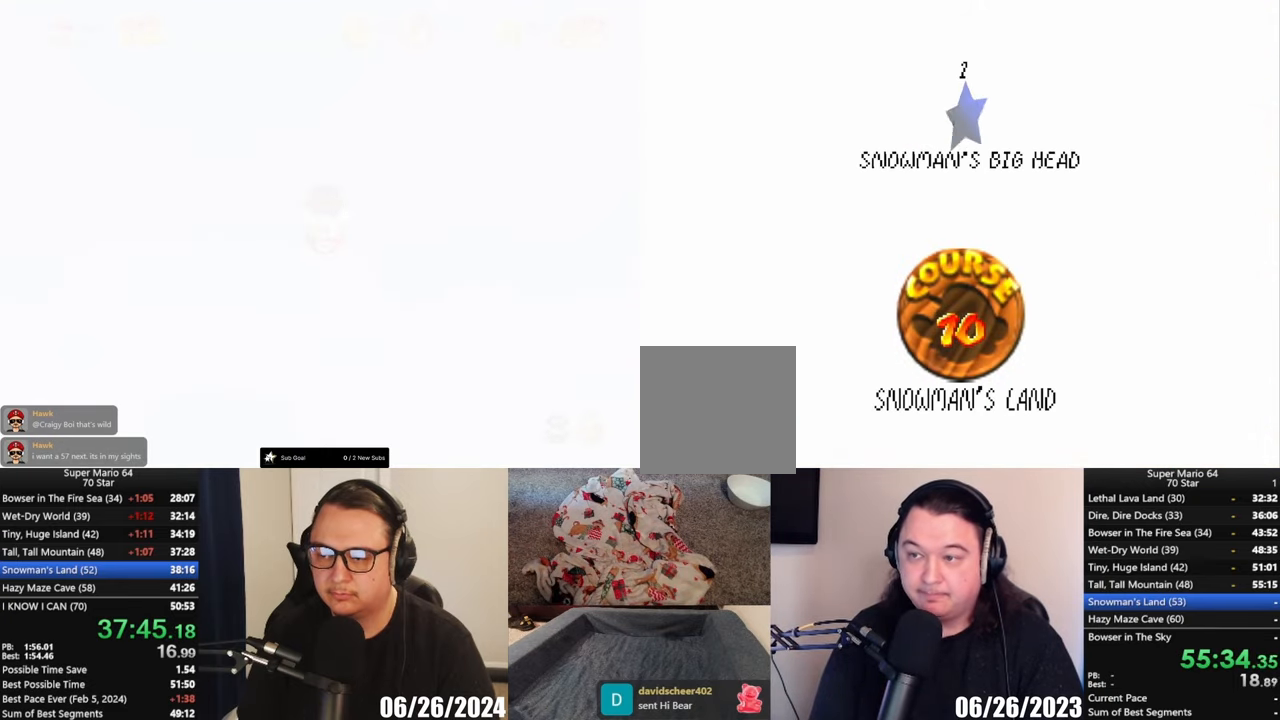
{"buttons": [], "left_stick": "center", "events": [[67, "A", "up"], [167, "A", "down"], [233, "A", "up"]]}
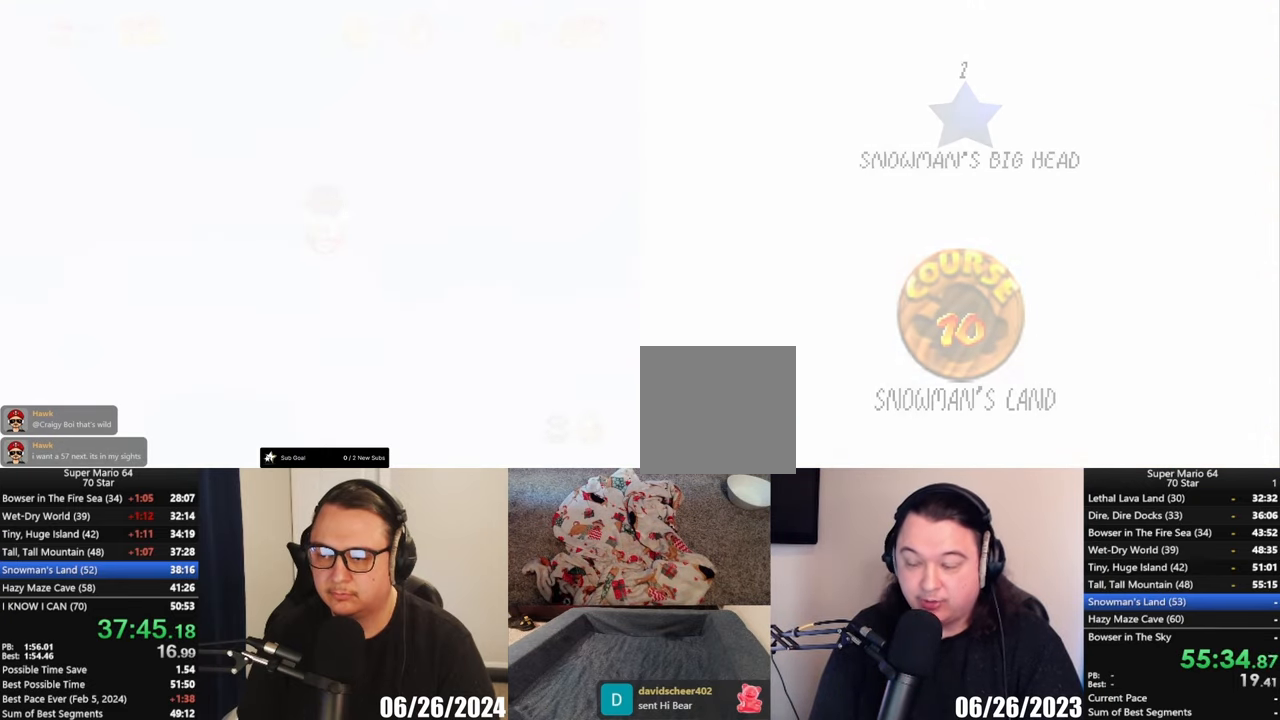
{"buttons": [], "left_stick": "center", "events": []}
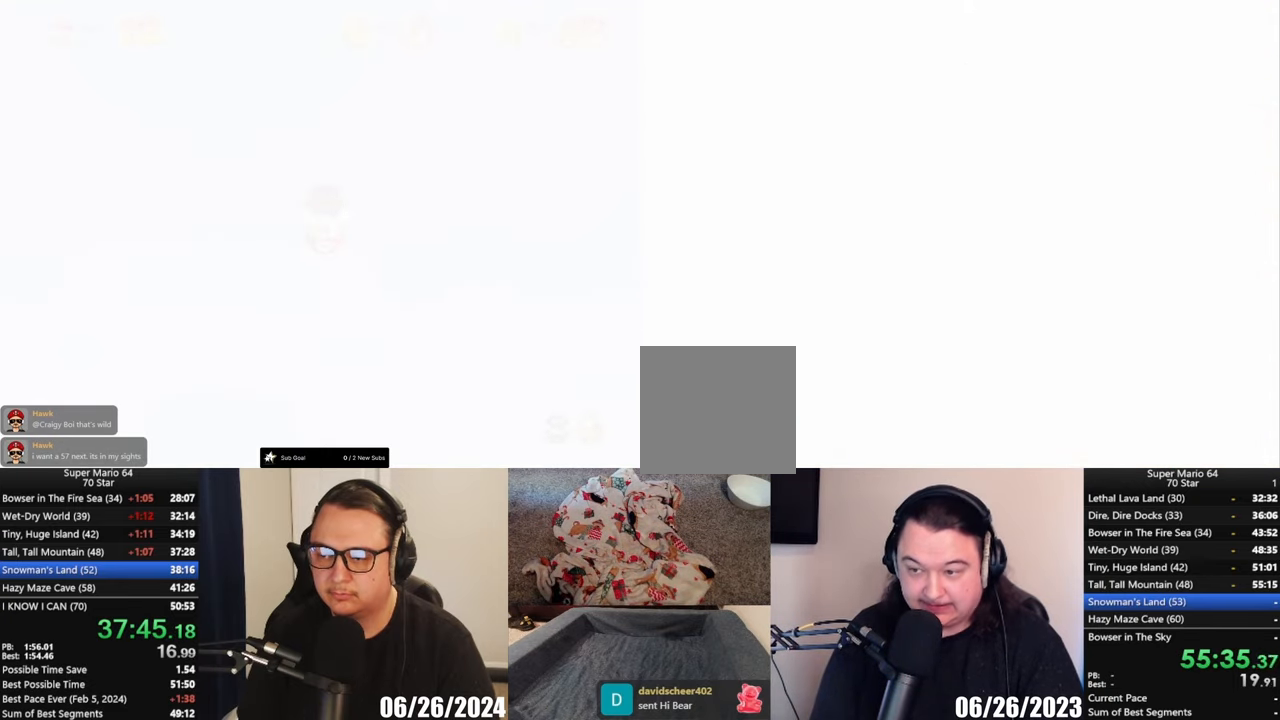
{"buttons": ["B", "L1"], "left_stick": "center", "events": [[367, "B", "down"], [500, "L1", "down"]]}
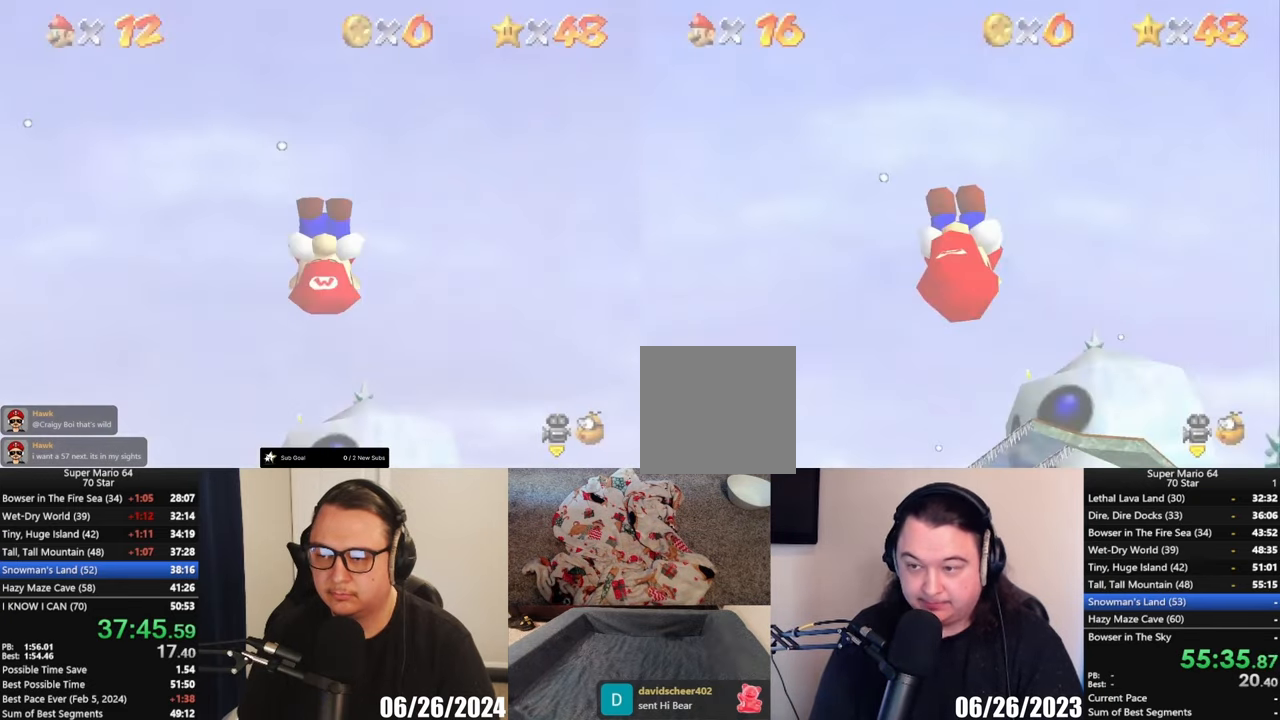
{"buttons": [], "left_stick": "up", "events": [[33, "B", "up"], [133, "L1", "up"], [467, "left_stick", "up"]]}
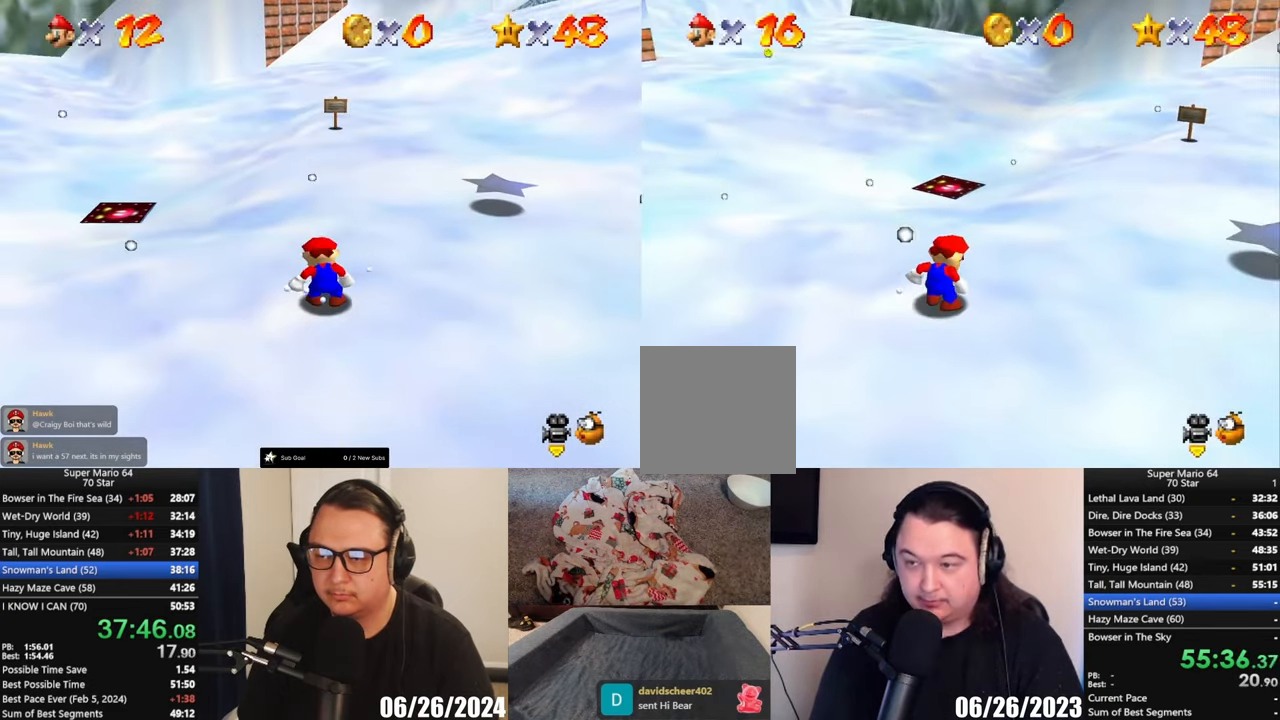
{"buttons": [], "left_stick": "up", "events": []}
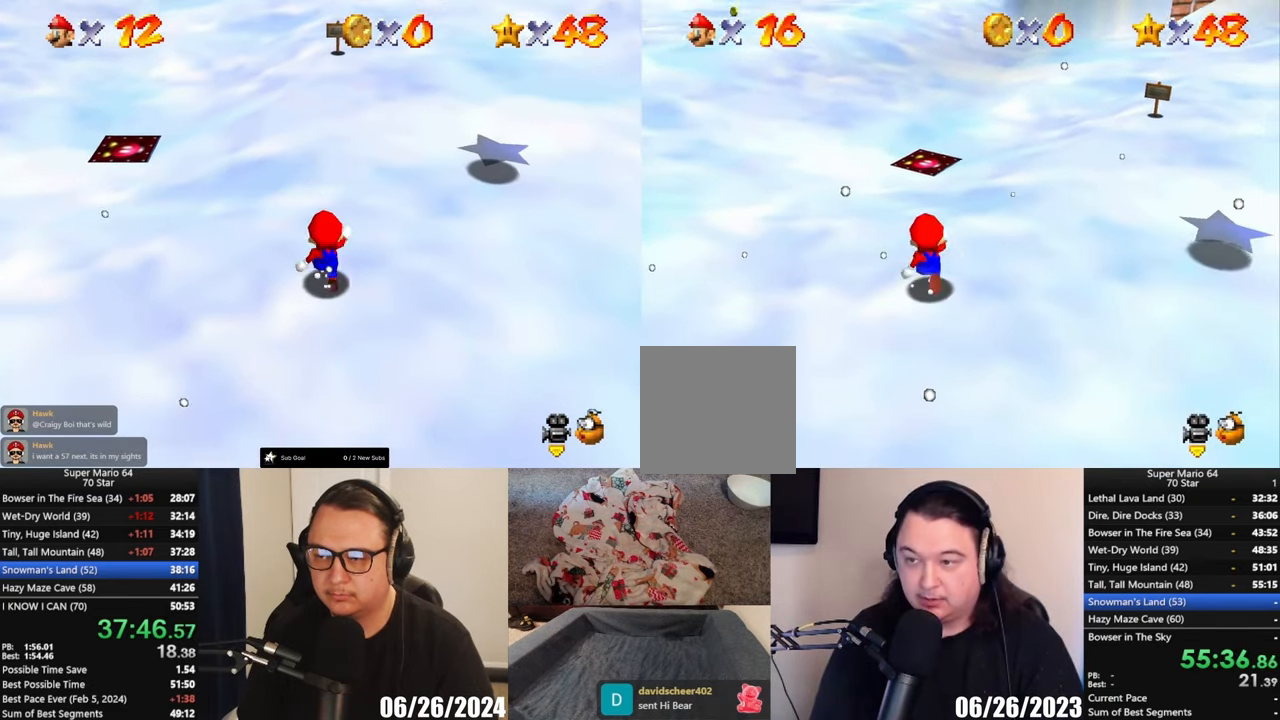
{"buttons": ["L2"], "left_stick": "up-left", "events": [[167, "A", "down"], [167, "L2", "down"], [267, "left_stick", "up-left"], [367, "A", "up"]]}
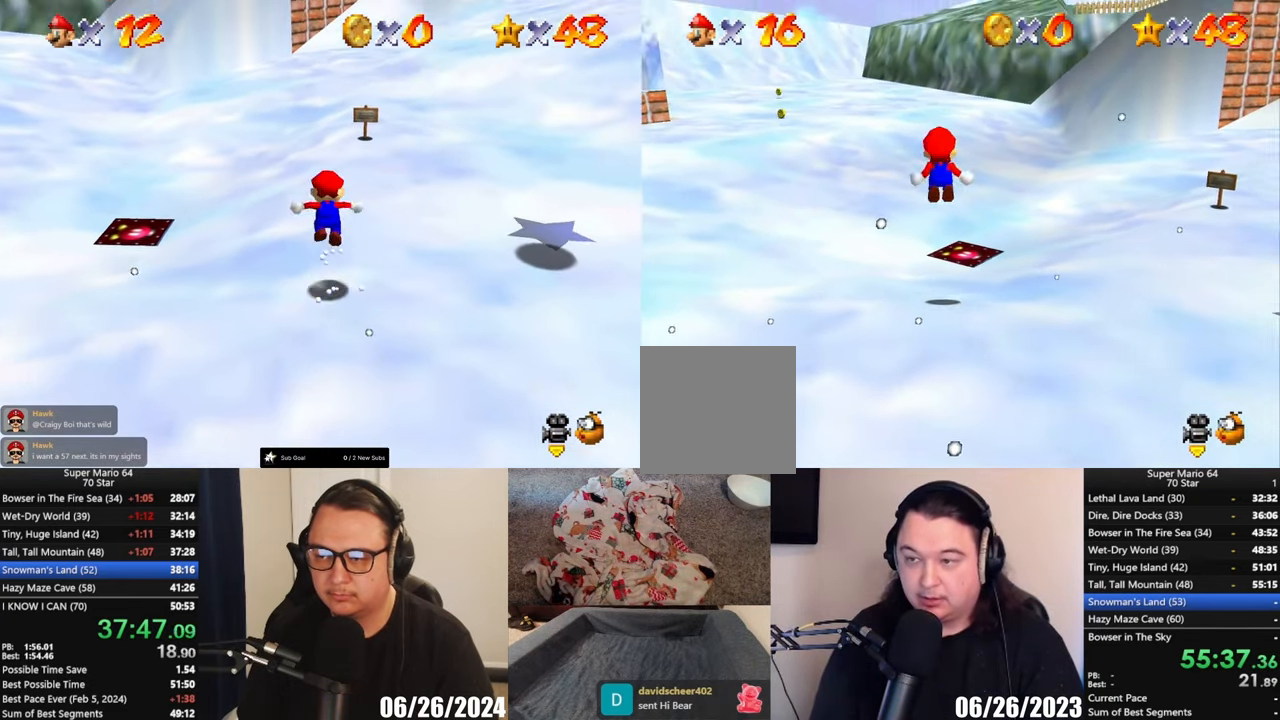
{"buttons": [], "left_stick": "up", "events": [[200, "L2", "up"], [367, "left_stick", "up"]]}
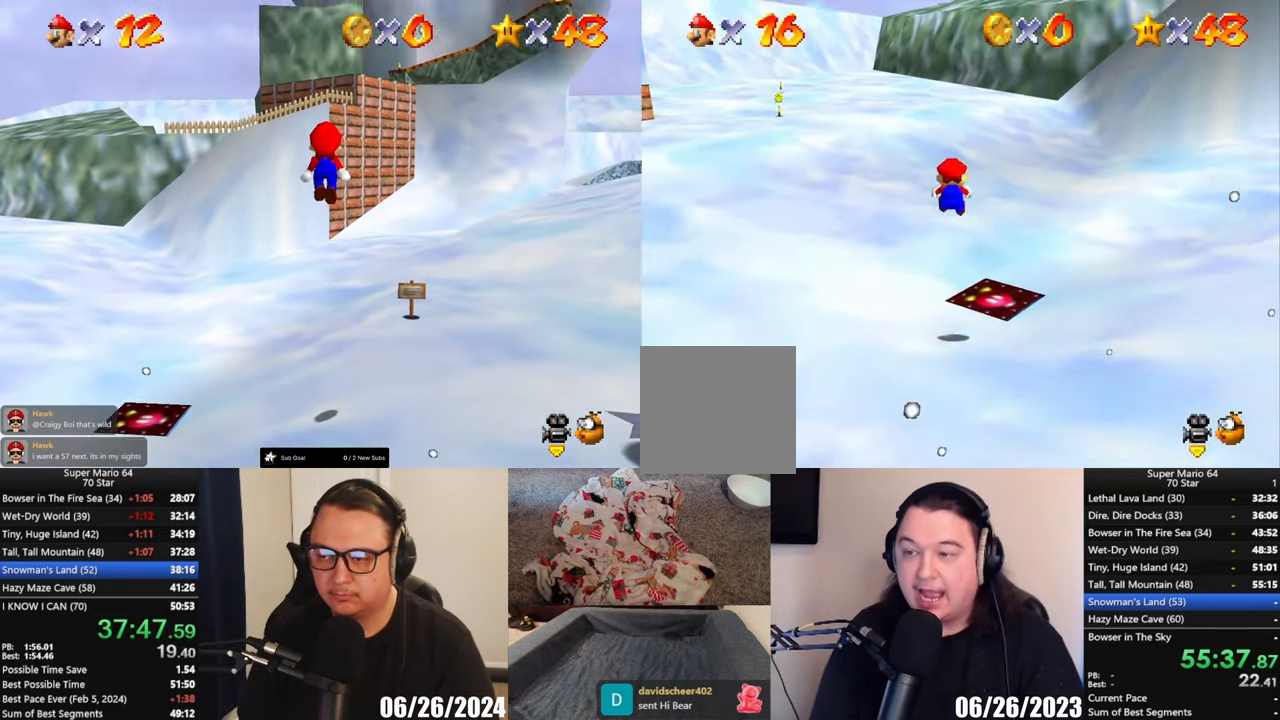
{"buttons": [], "left_stick": "up", "events": []}
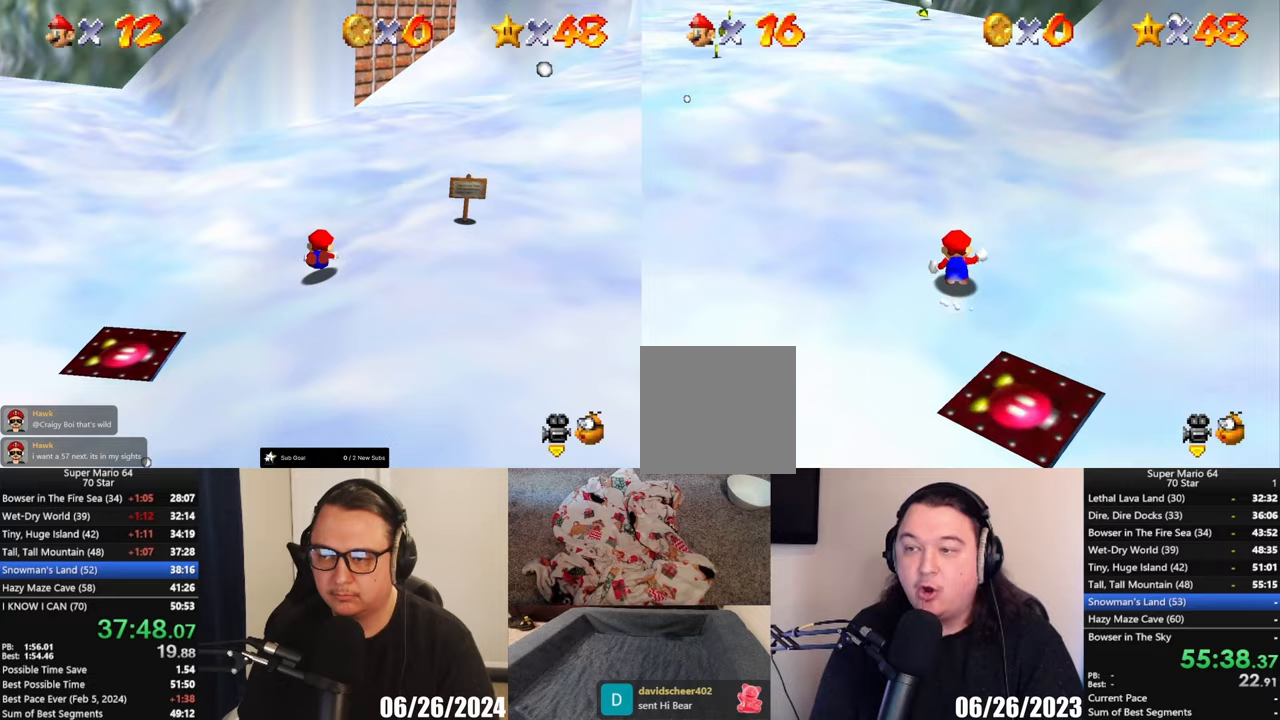
{"buttons": [], "left_stick": "up-left", "events": [[300, "left_stick", "up-left"]]}
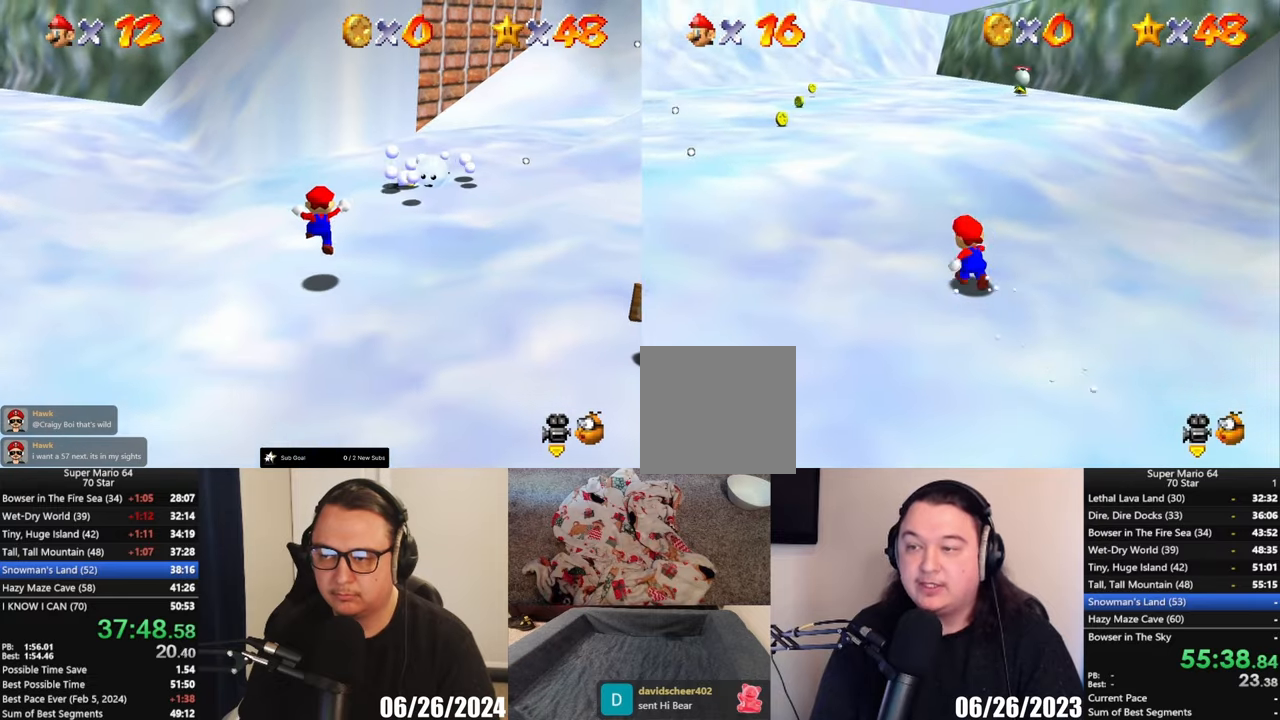
{"buttons": [], "left_stick": "up", "events": [[167, "left_stick", "up"]]}
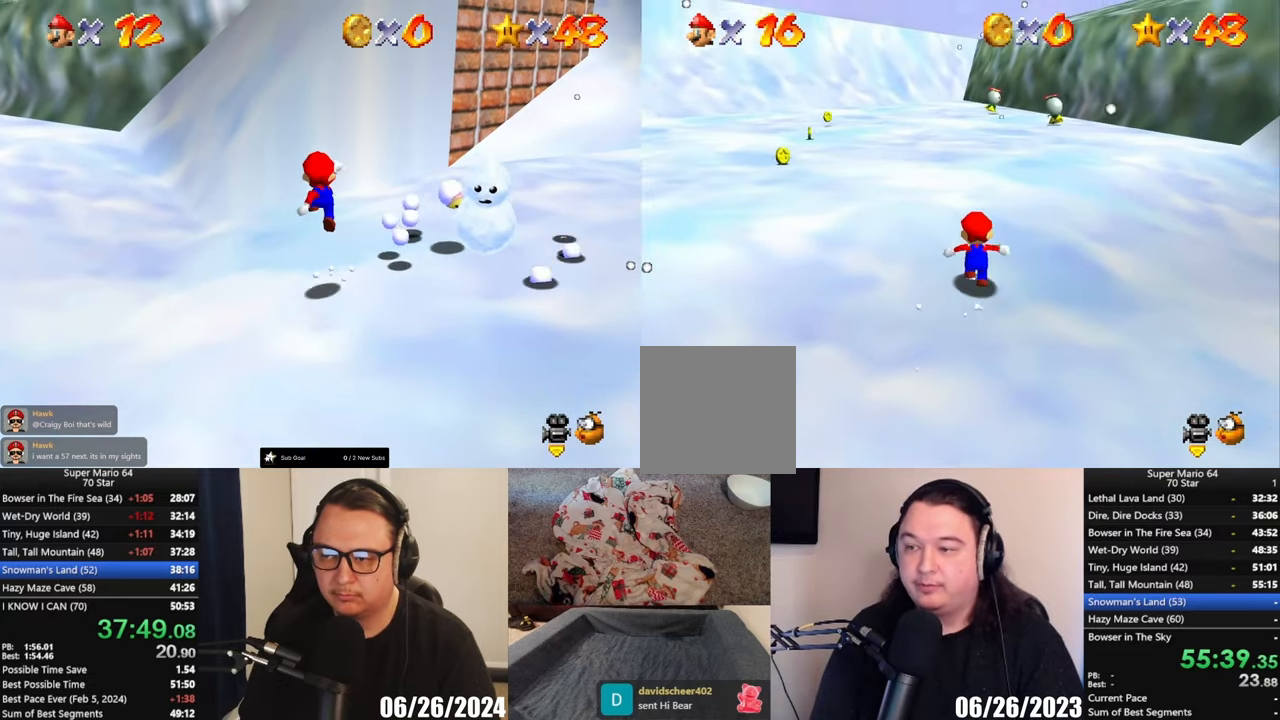
{"buttons": ["A", "X"], "left_stick": "right", "events": [[300, "left_stick", "up-right"], [433, "left_stick", "right"], [500, "A", "down"], [500, "X", "down"]]}
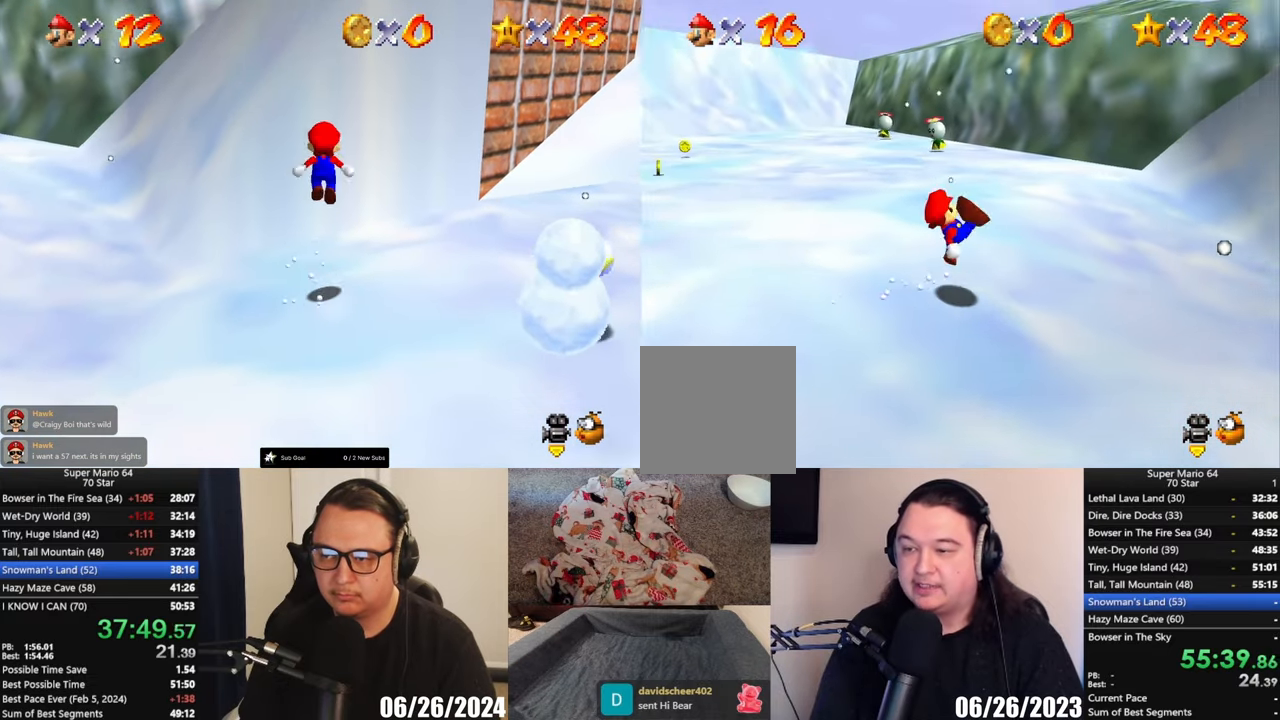
{"buttons": ["A"], "left_stick": "up-right", "events": [[67, "left_stick", "center"], [100, "A", "up"], [100, "X", "up"], [467, "left_stick", "up-right"], [500, "A", "down"]]}
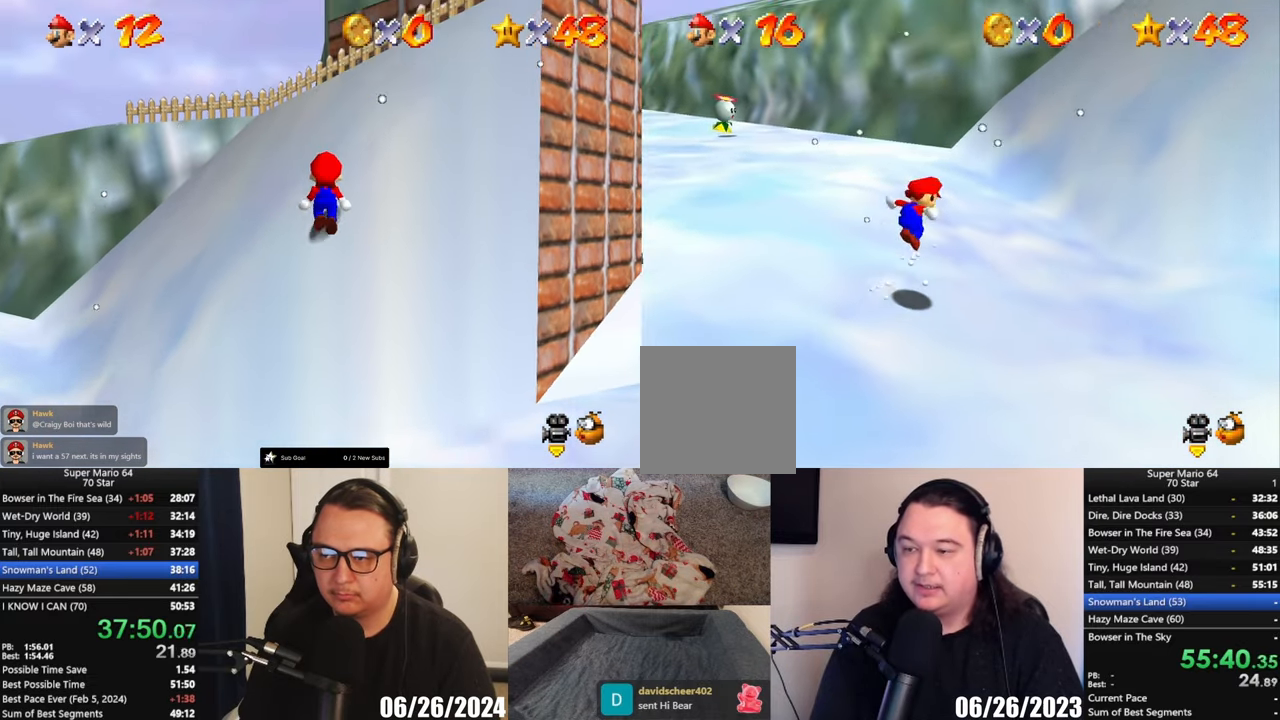
{"buttons": [], "left_stick": "up-right", "events": [[133, "A", "up"]]}
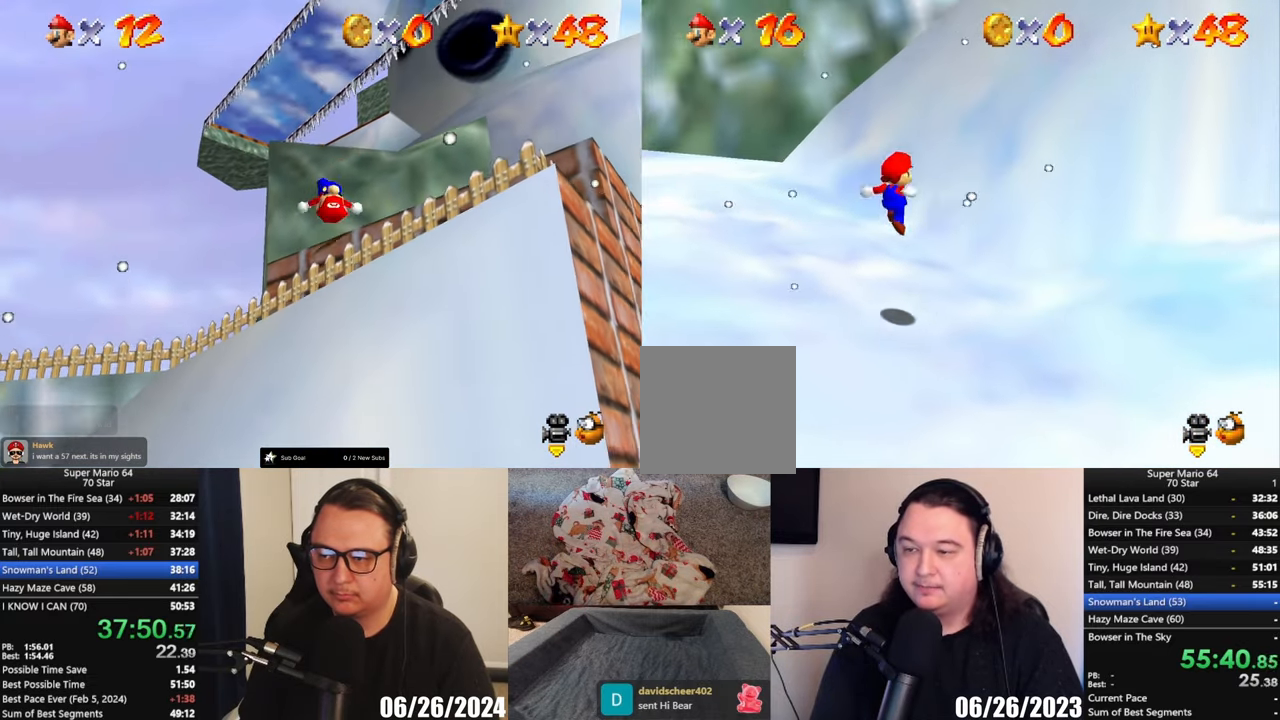
{"buttons": [], "left_stick": "up-right", "events": [[200, "A", "down"], [467, "A", "up"]]}
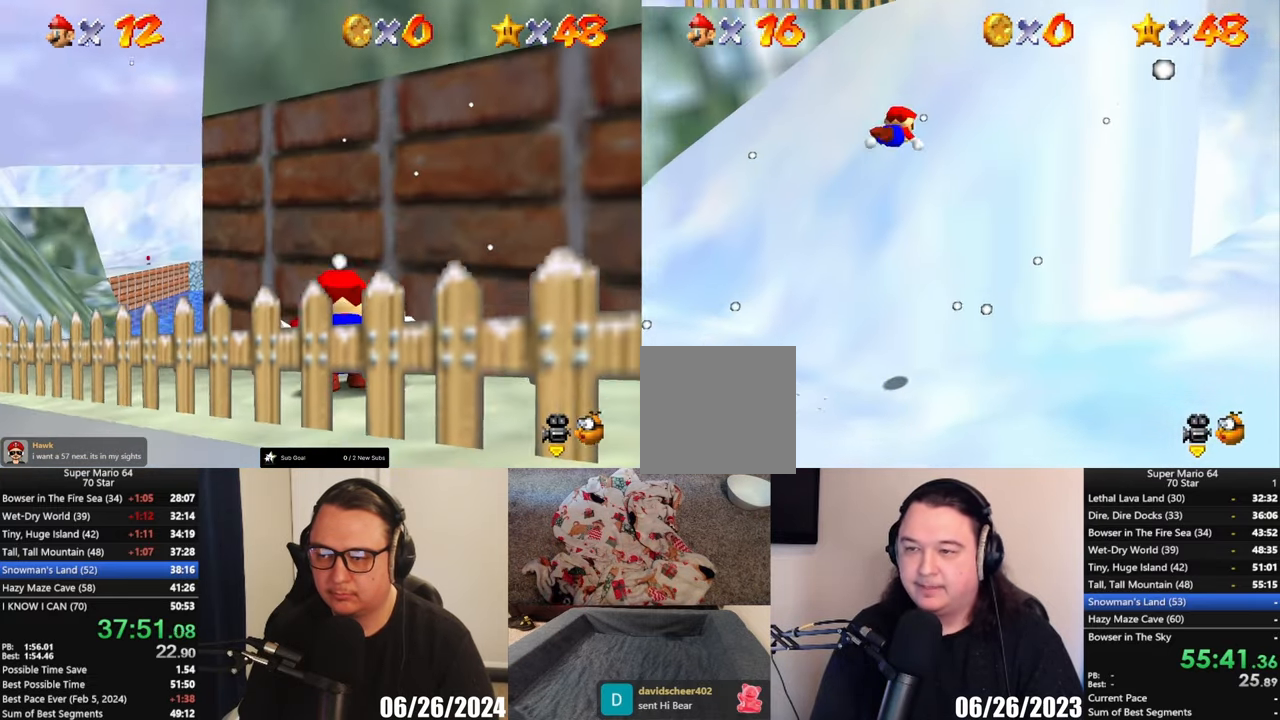
{"buttons": [], "left_stick": "up-right", "events": []}
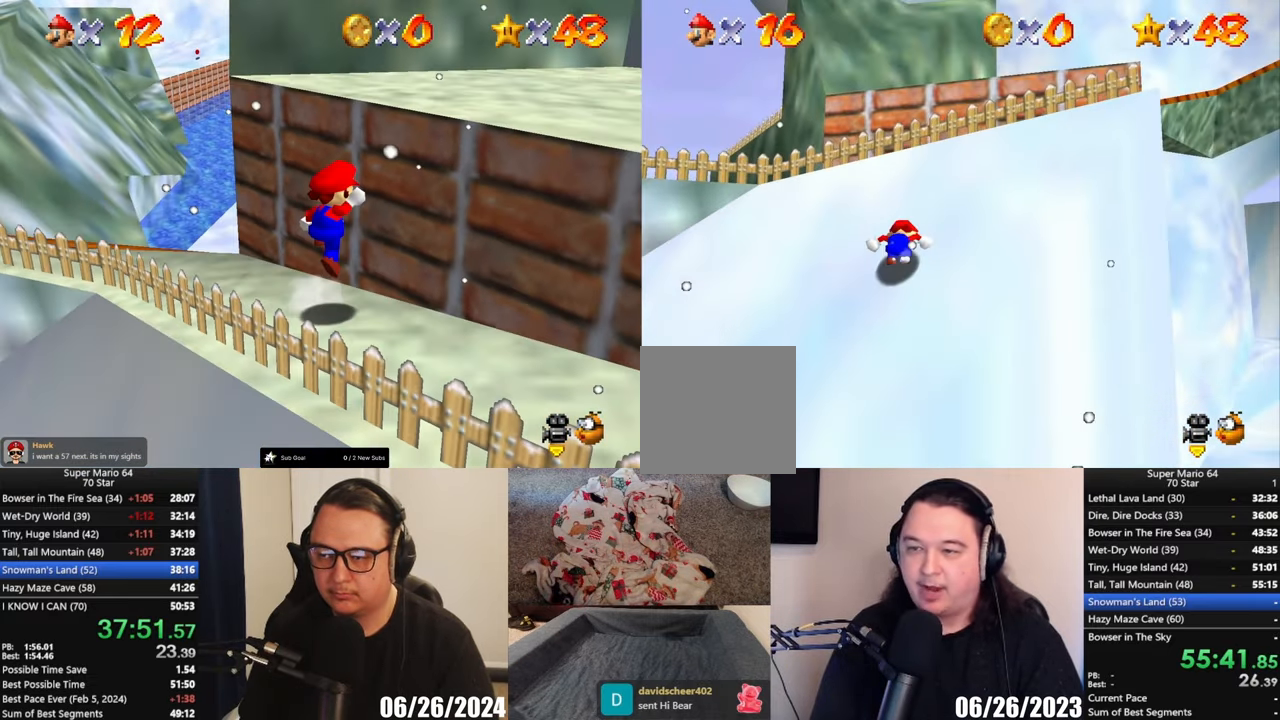
{"buttons": ["A"], "left_stick": "up-right", "events": [[300, "A", "down"]]}
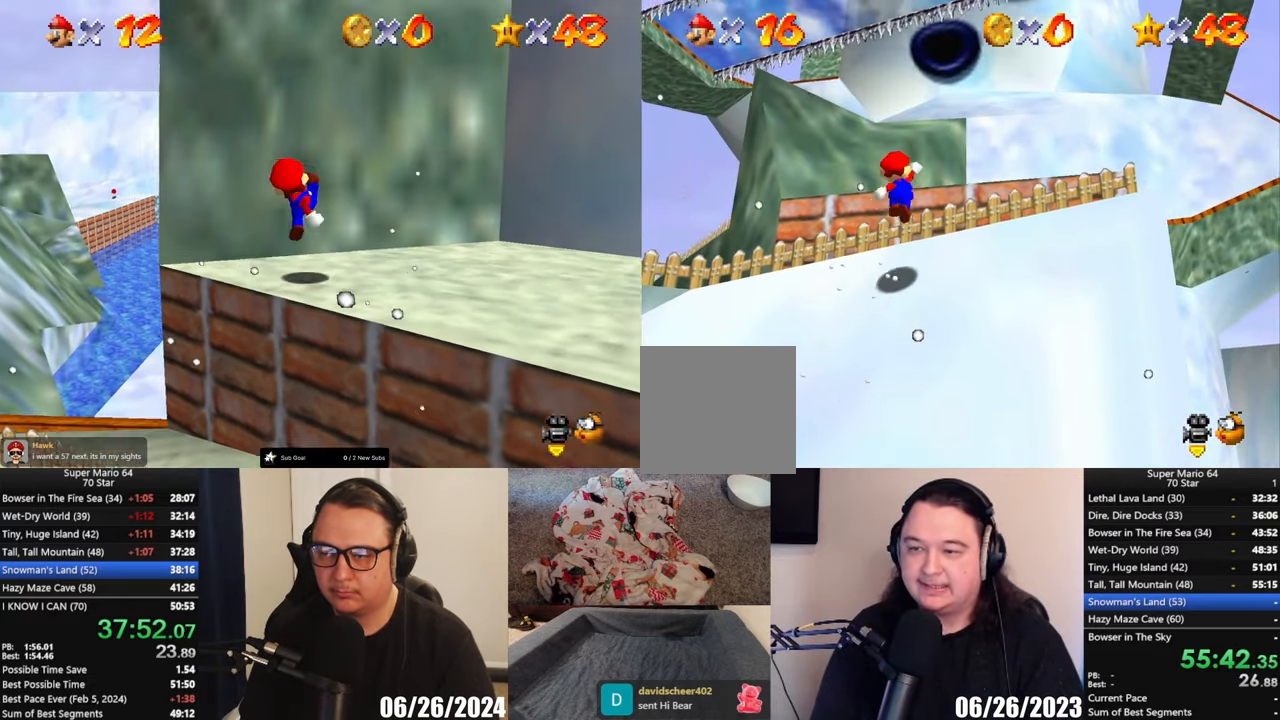
{"buttons": [], "left_stick": "right", "events": [[67, "X", "down"], [267, "X", "up"], [333, "A", "up"], [333, "left_stick", "right"]]}
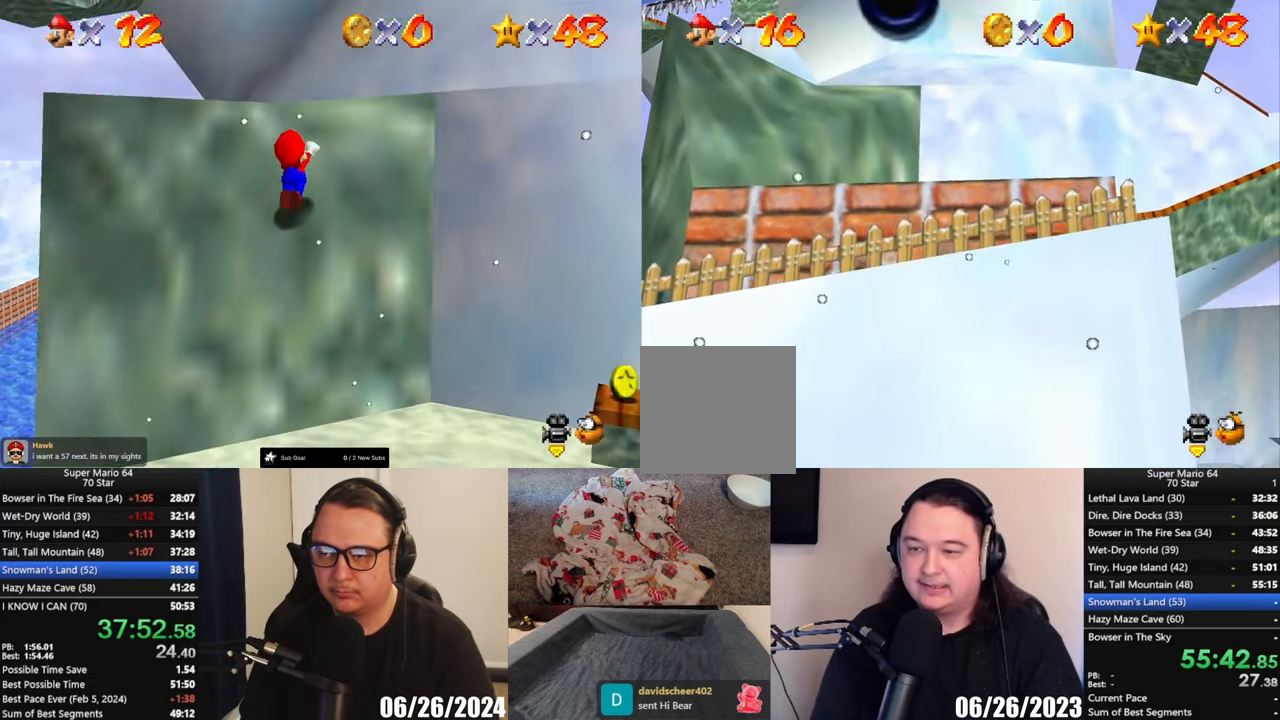
{"buttons": [], "left_stick": "right", "events": [[100, "A", "down"], [300, "A", "up"]]}
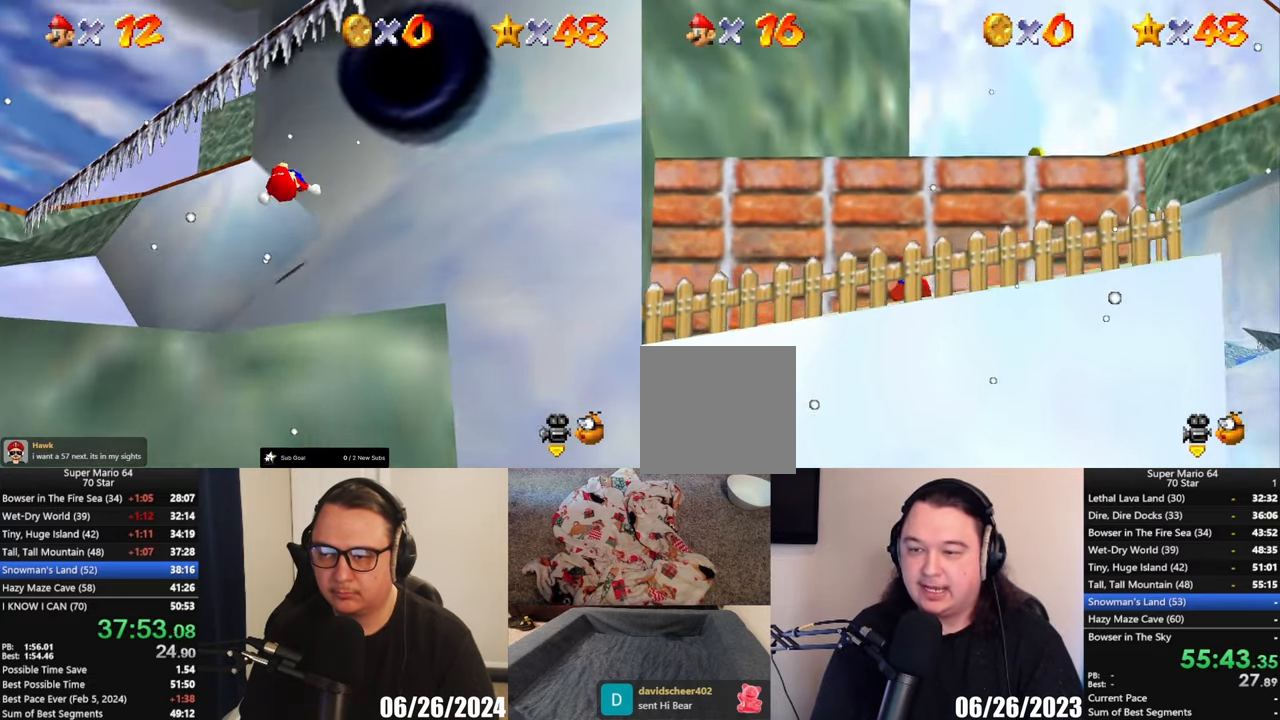
{"buttons": [], "left_stick": "right", "events": [[33, "left_stick", "center"], [200, "left_stick", "right"]]}
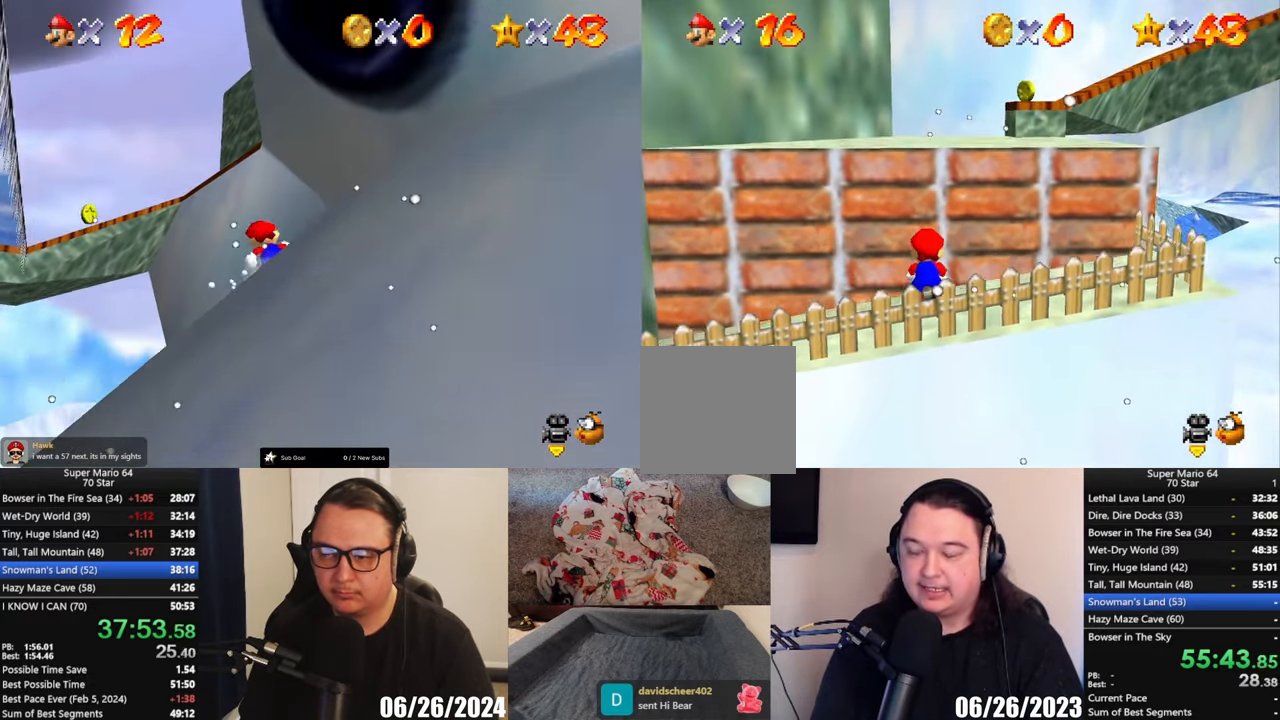
{"buttons": [], "left_stick": "down-right", "events": [[400, "left_stick", "down-right"]]}
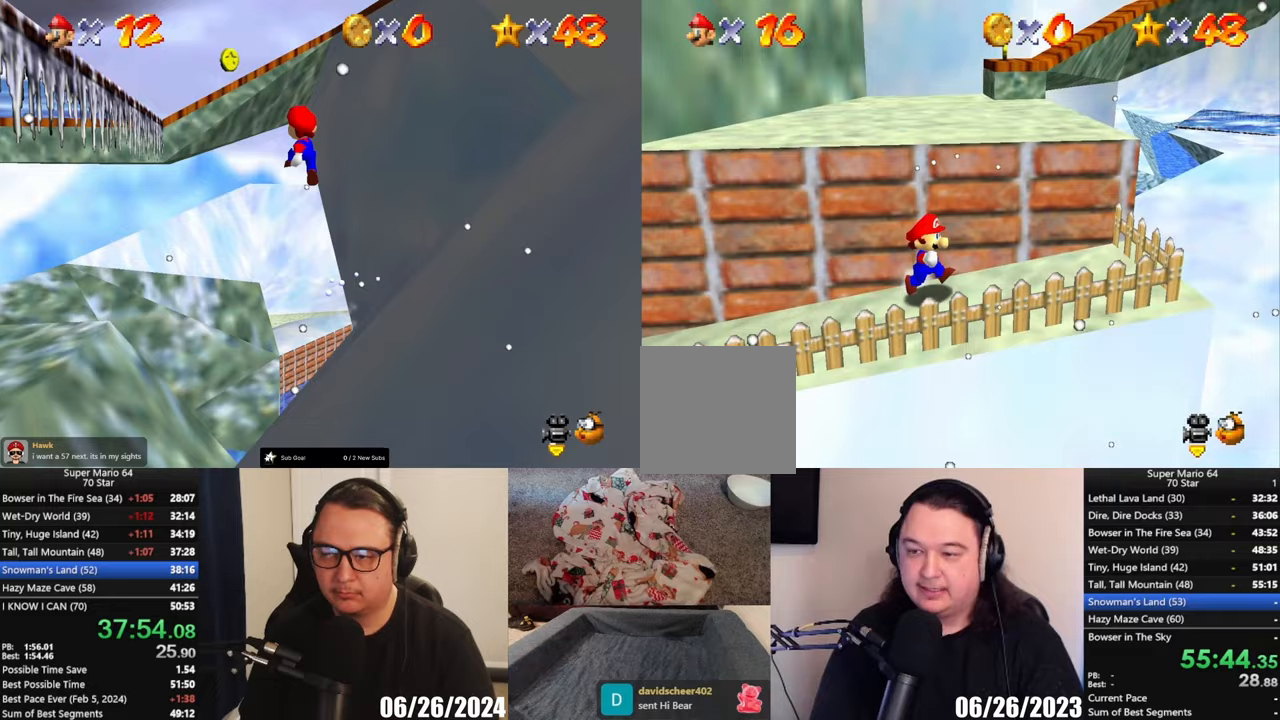
{"buttons": [], "left_stick": "up-left", "events": [[400, "left_stick", "up-left"]]}
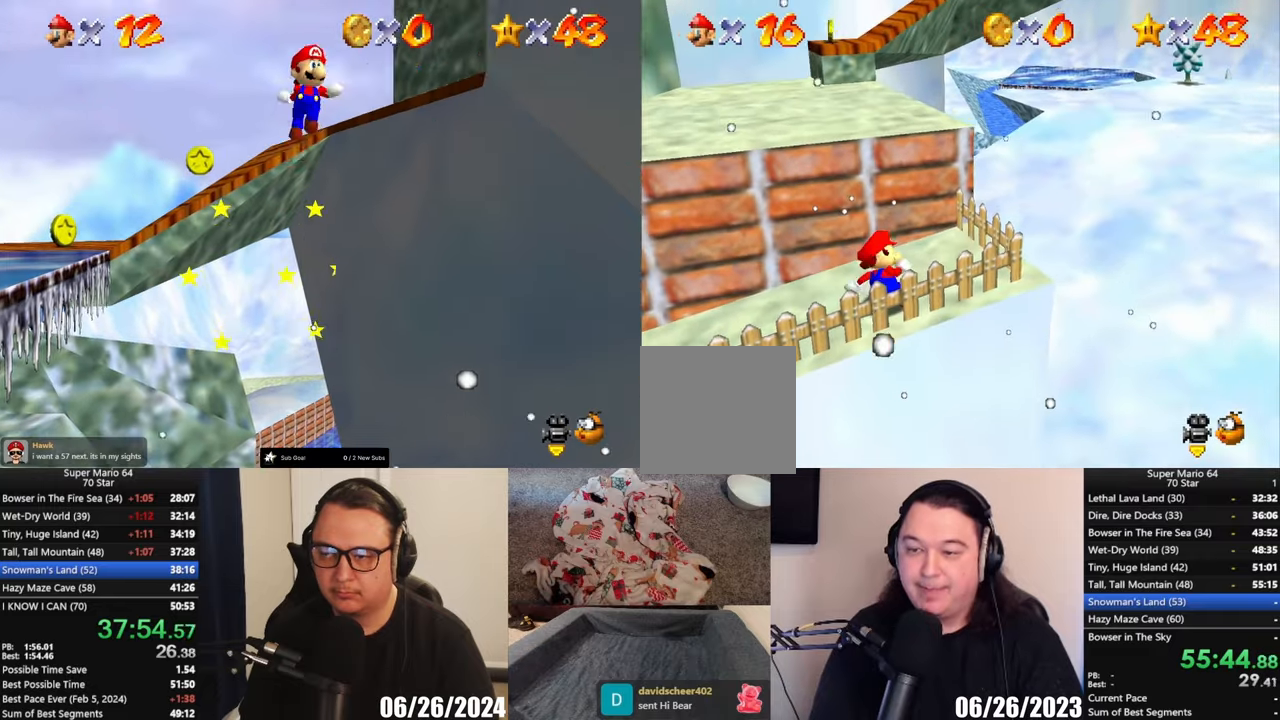
{"buttons": [], "left_stick": "up-right", "events": [[100, "A", "down"], [267, "A", "up"], [333, "left_stick", "center"], [400, "B", "down"], [467, "B", "up"], [500, "left_stick", "up-right"]]}
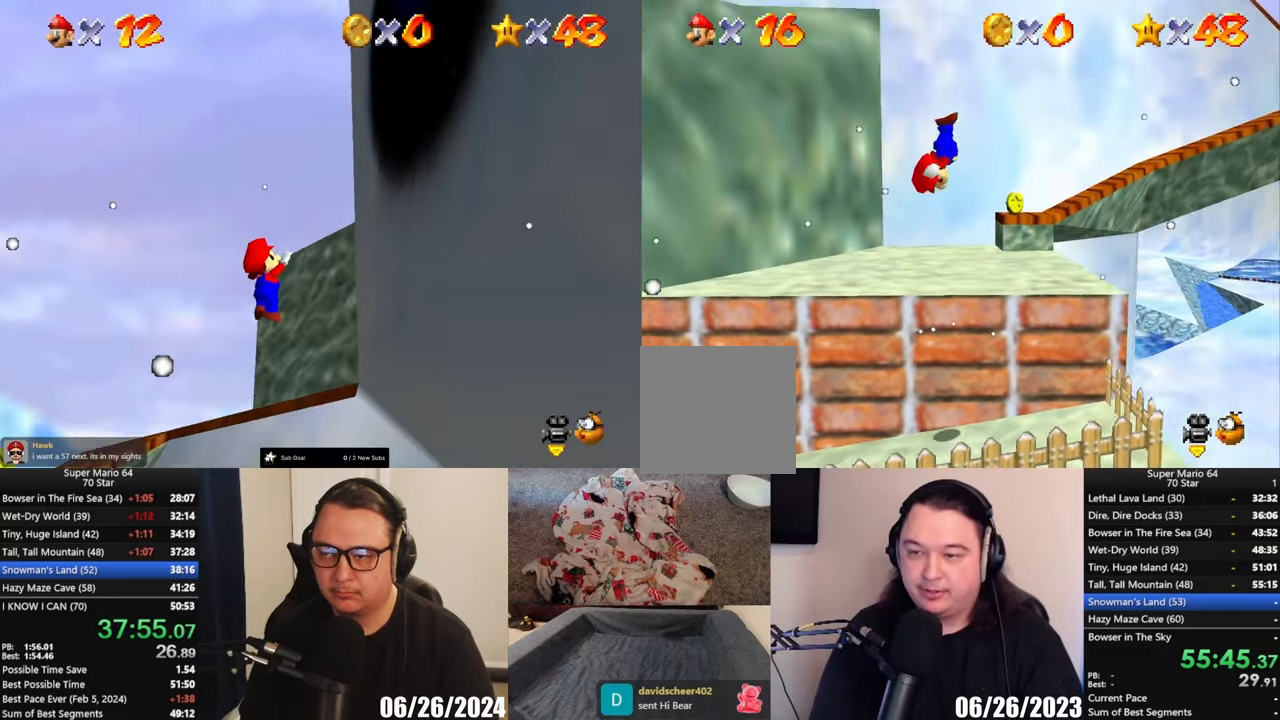
{"buttons": [], "left_stick": "up-right", "events": []}
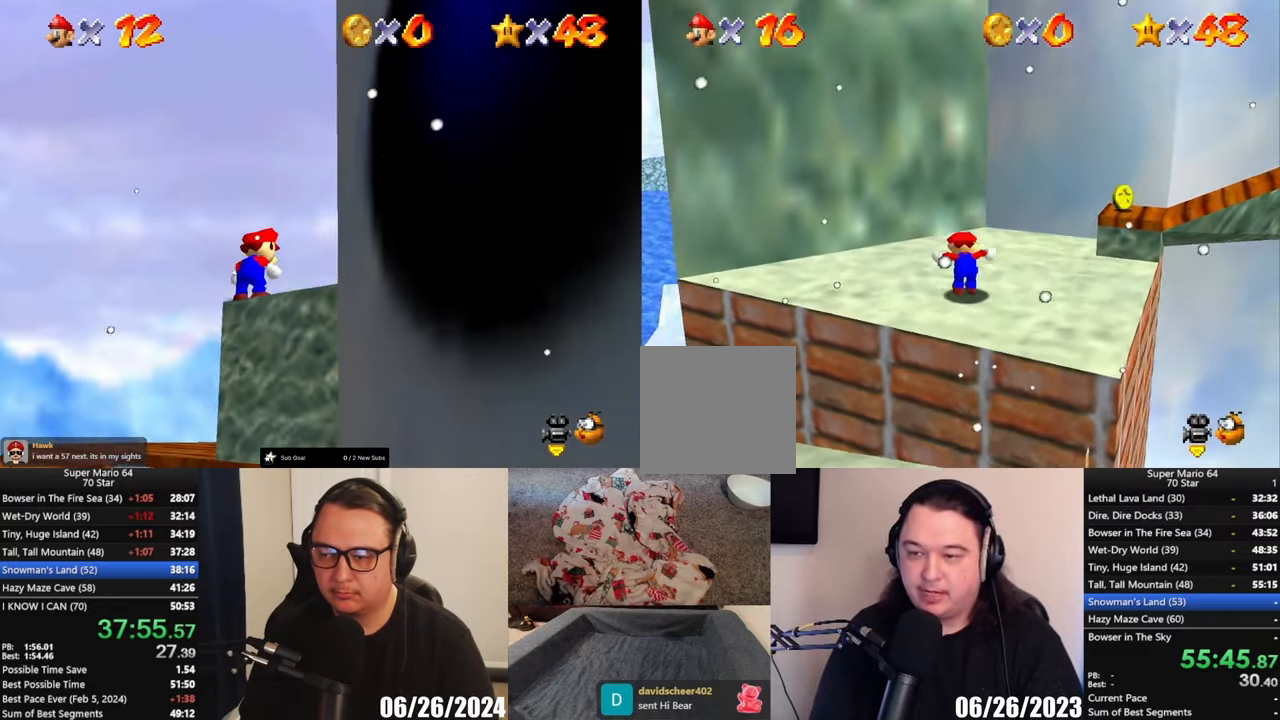
{"buttons": [], "left_stick": "left", "events": [[67, "left_stick", "up"], [233, "left_stick", "up-left"], [433, "left_stick", "left"]]}